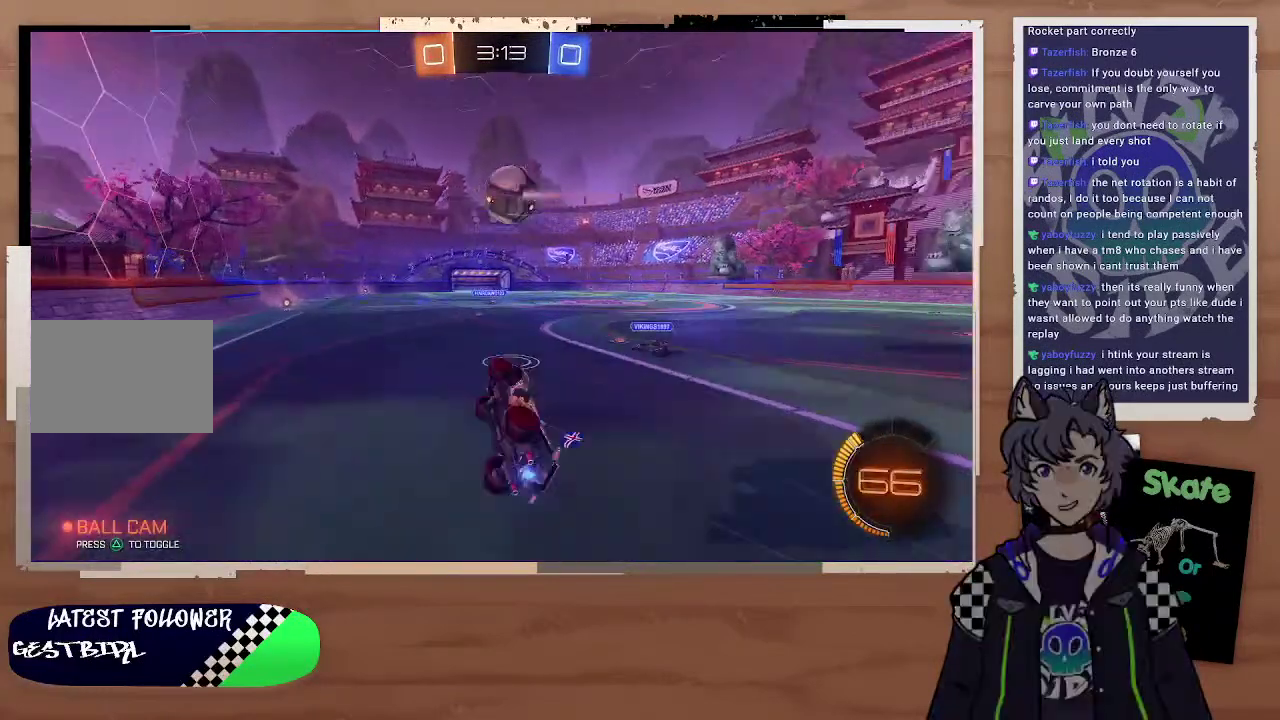
Gameplay with a controller (PlayStation layout); each line is a JSON object with the inputs held at the frame after it. "events" lists button and stick changes between this image and that frame as [ms after this image, input, new state], when the widget could be followed in between. Not read: L1.
{"buttons": ["R2"], "left_stick": "up-left", "right_stick": "center", "events": [[200, "left_stick", "center"], [400, "left_stick", "left"], [500, "left_stick", "up-left"]]}
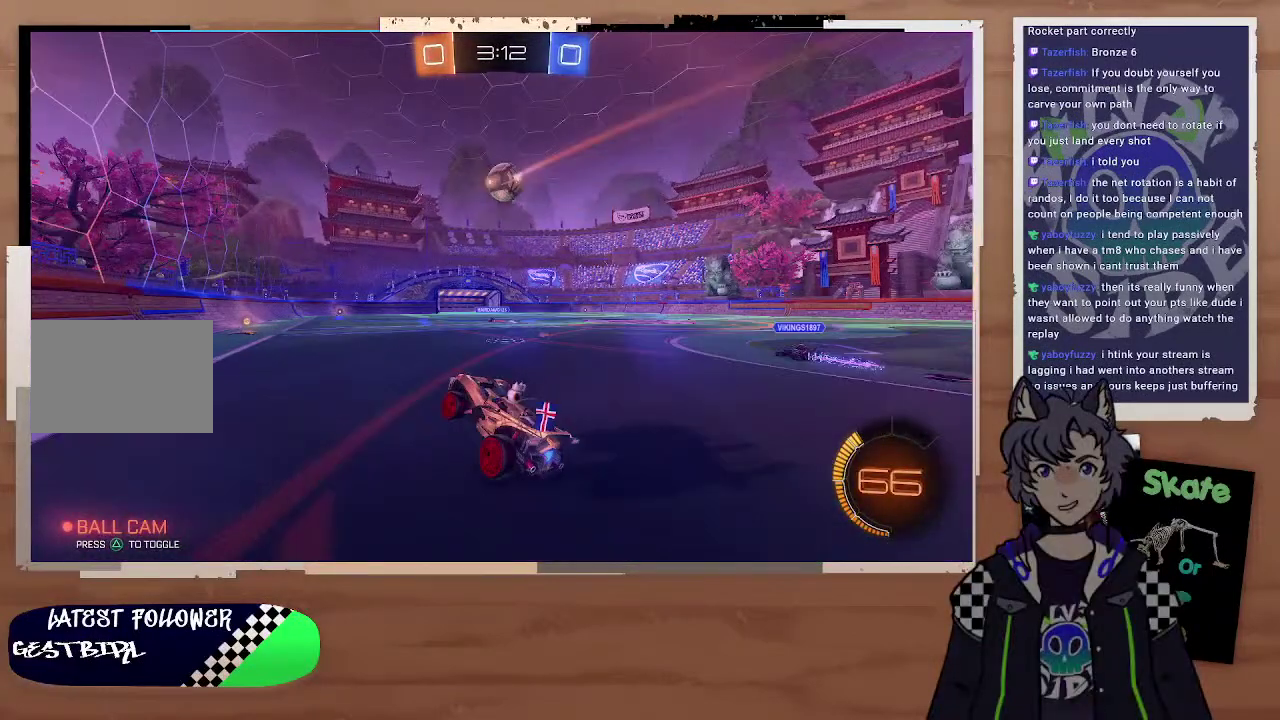
{"buttons": ["CIRCLE", "R2"], "left_stick": "center", "right_stick": "center", "events": [[100, "left_stick", "left"], [300, "left_stick", "center"], [400, "CIRCLE", "down"]]}
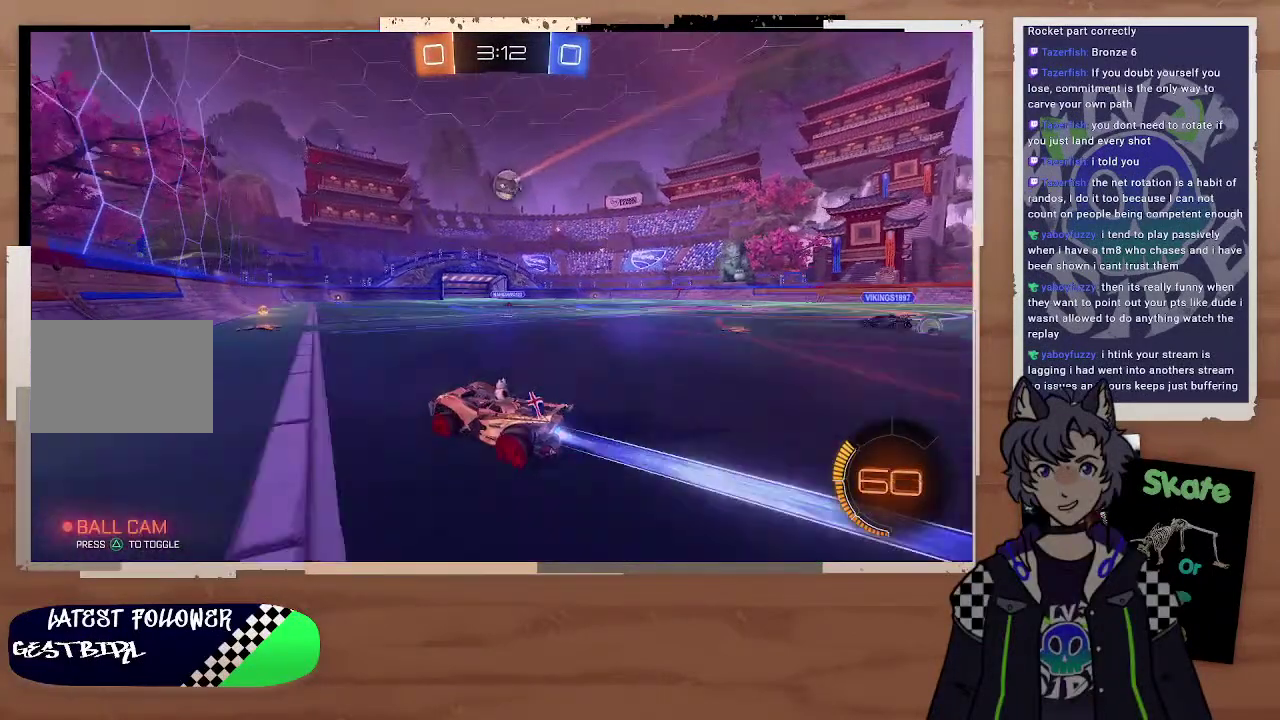
{"buttons": ["R2"], "left_stick": "center", "right_stick": "center", "events": [[100, "left_stick", "right"], [200, "left_stick", "up"], [300, "CIRCLE", "up"], [300, "left_stick", "center"]]}
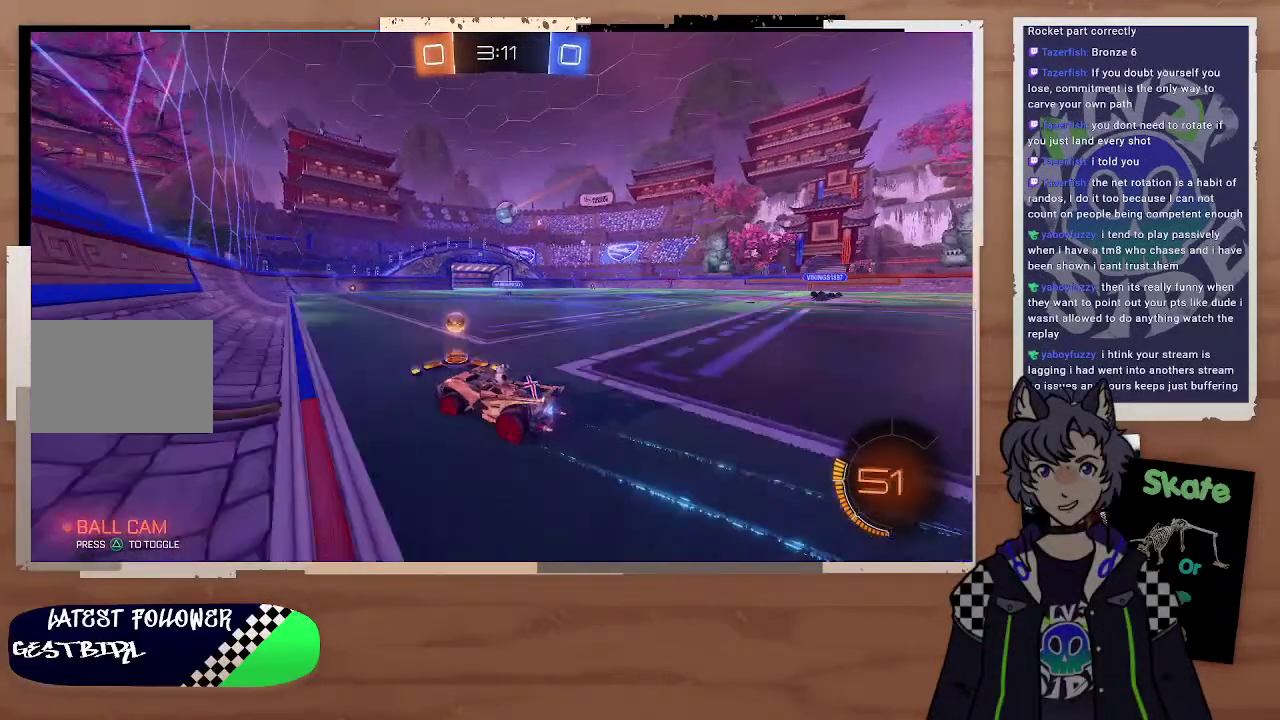
{"buttons": [], "left_stick": "down-right", "right_stick": "center", "events": [[100, "L2", "down"], [100, "R2", "up"], [100, "left_stick", "right"], [200, "L2", "up"], [300, "left_stick", "center"], [500, "left_stick", "down-right"]]}
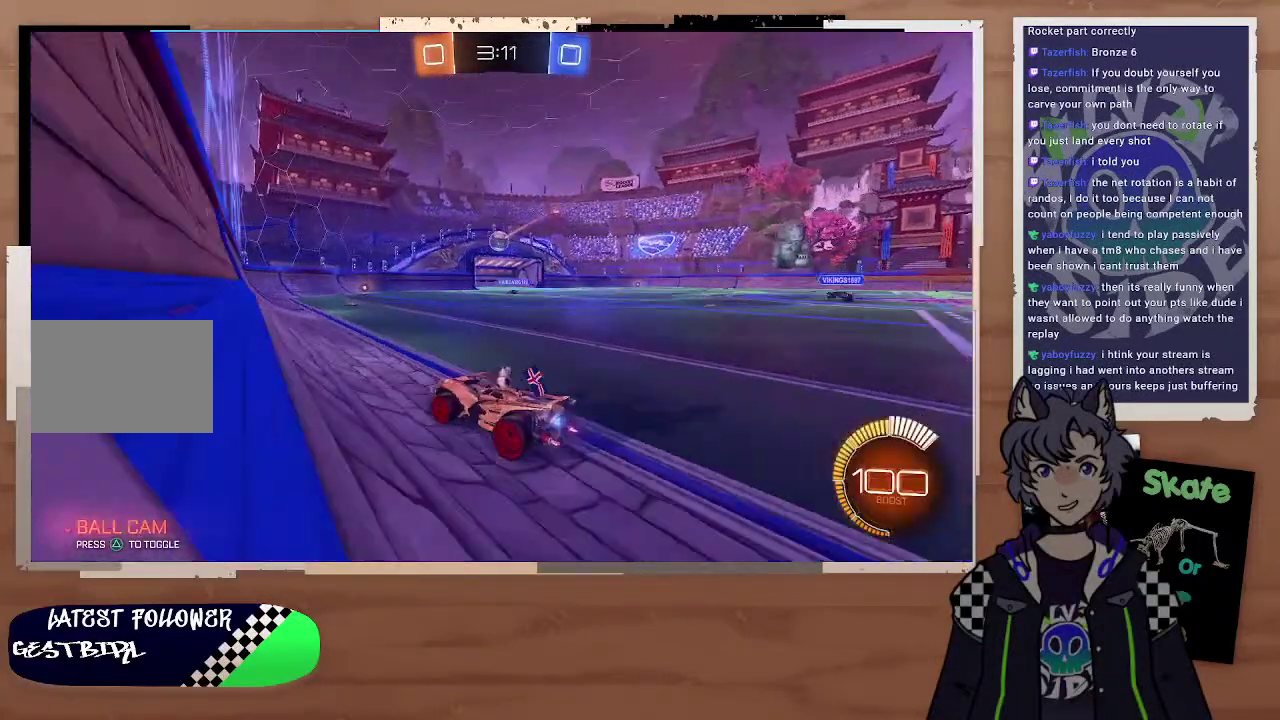
{"buttons": [], "left_stick": "center", "right_stick": "center", "events": [[100, "L2", "down"], [100, "left_stick", "right"], [200, "L2", "up"], [200, "left_stick", "down-right"], [400, "left_stick", "right"], [467, "left_stick", "center"]]}
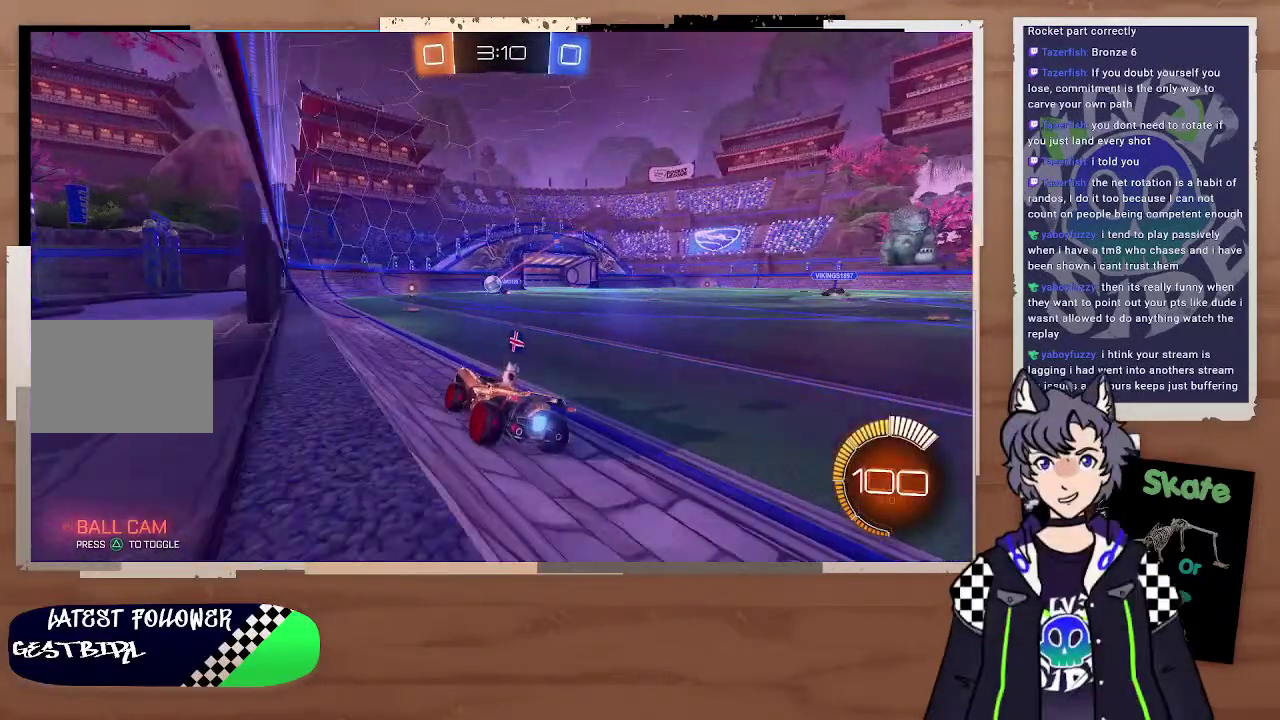
{"buttons": [], "left_stick": "right", "right_stick": "center", "events": [[500, "left_stick", "right"]]}
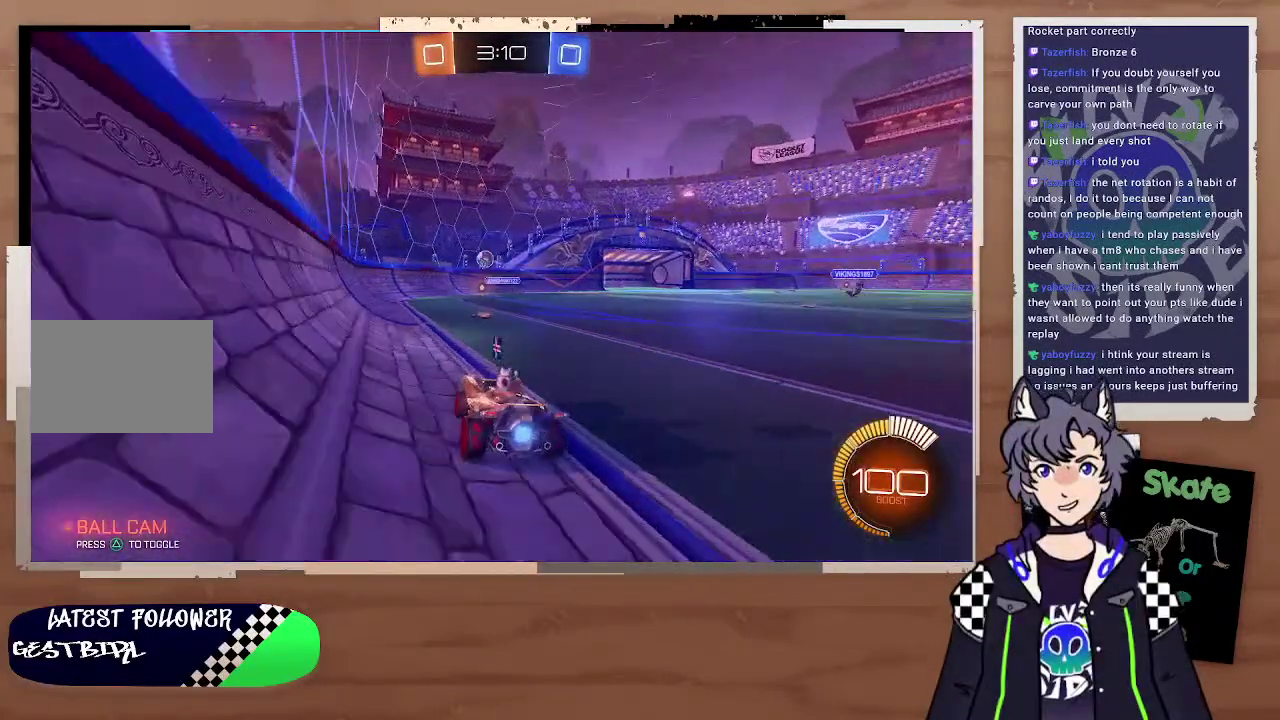
{"buttons": ["R2"], "left_stick": "right", "right_stick": "center", "events": [[100, "R2", "down"]]}
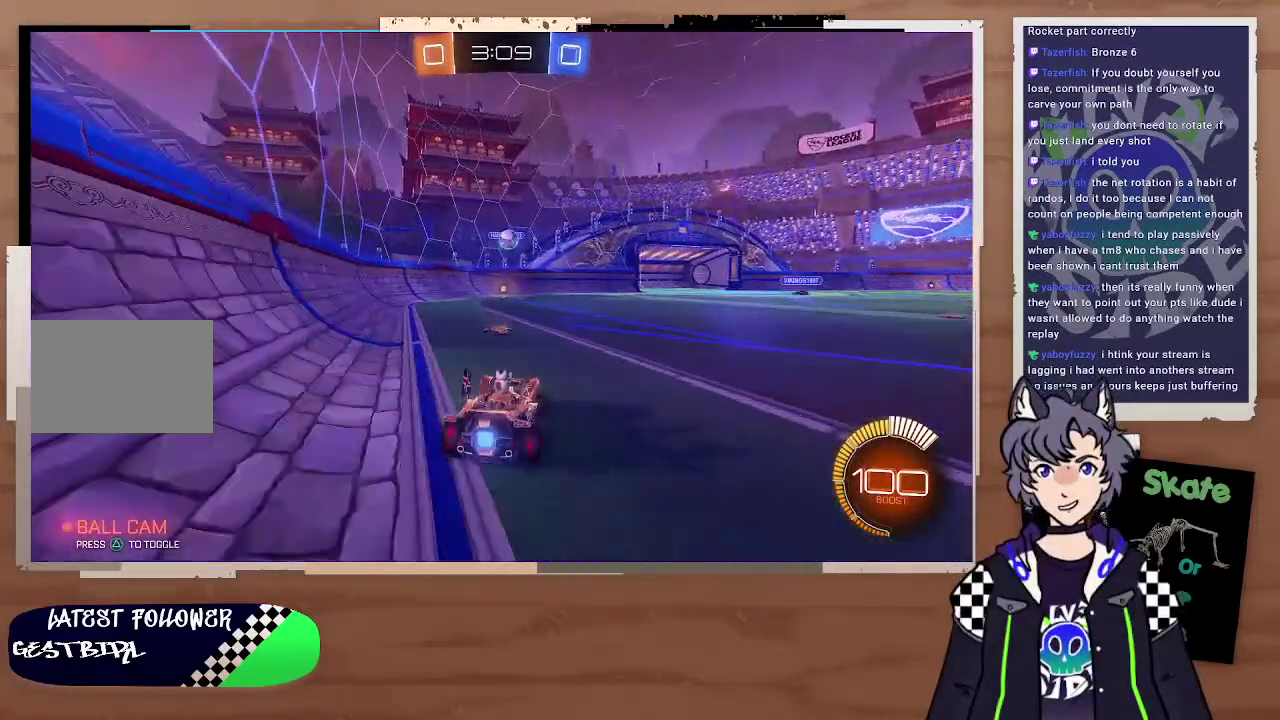
{"buttons": ["CROSS", "CIRCLE", "R2"], "left_stick": "down-left", "right_stick": "center", "events": [[100, "CIRCLE", "down"], [400, "CROSS", "down"], [400, "left_stick", "up"], [500, "left_stick", "down-left"]]}
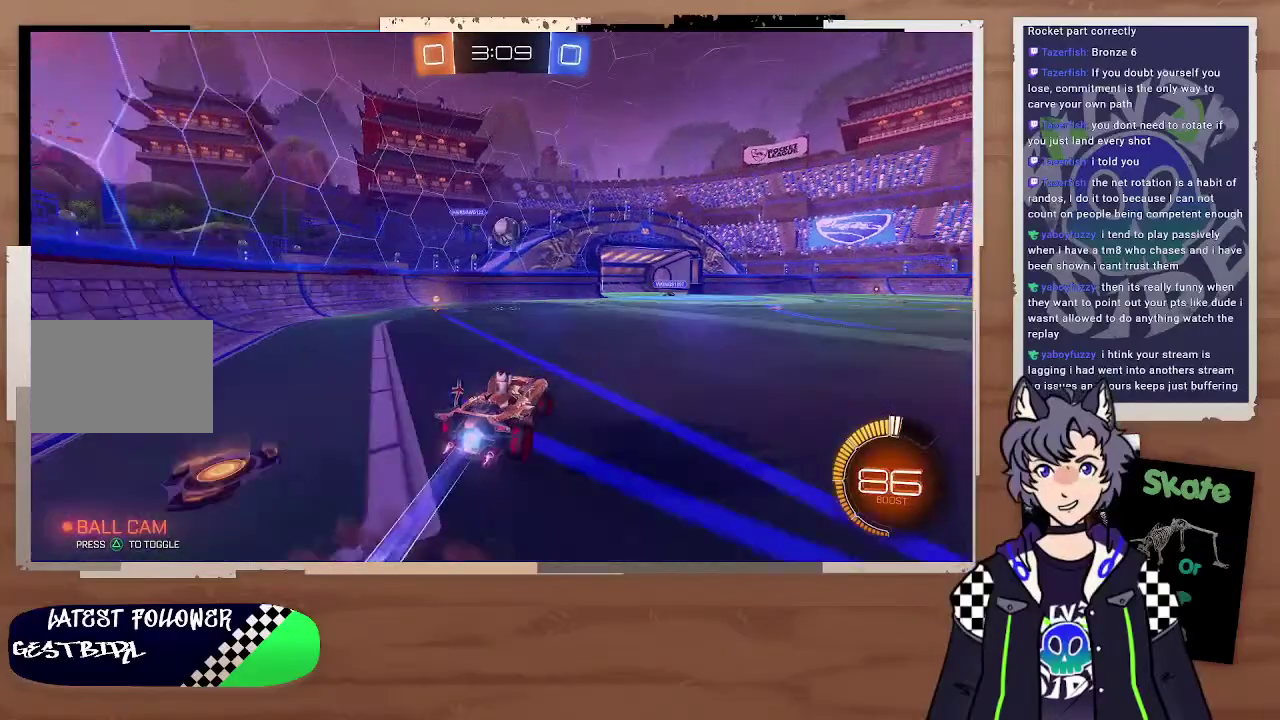
{"buttons": ["CIRCLE", "R2"], "left_stick": "up-right", "right_stick": "center", "events": [[100, "CROSS", "up"], [100, "left_stick", "center"], [500, "left_stick", "up-right"]]}
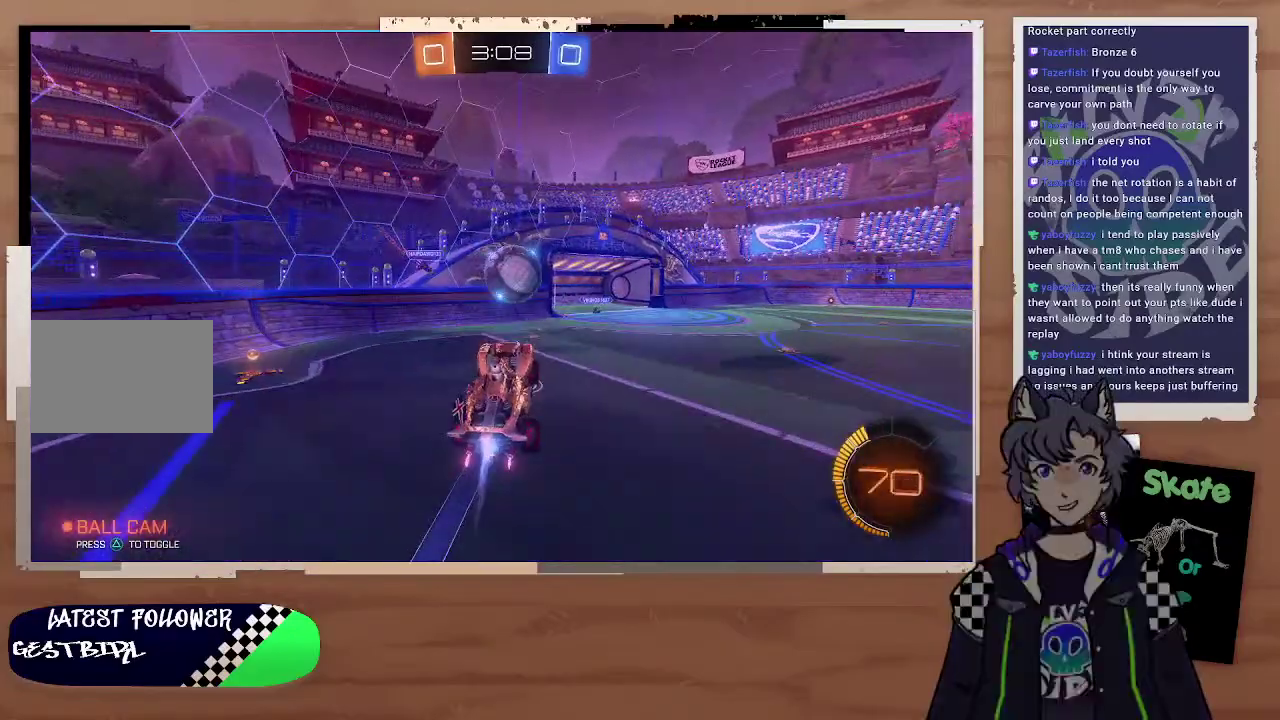
{"buttons": ["R2"], "left_stick": "center", "right_stick": "center", "events": [[100, "CROSS", "down"], [100, "L3", "down"], [200, "L3", "up"], [300, "CROSS", "up"], [300, "left_stick", "center"], [400, "CIRCLE", "up"]]}
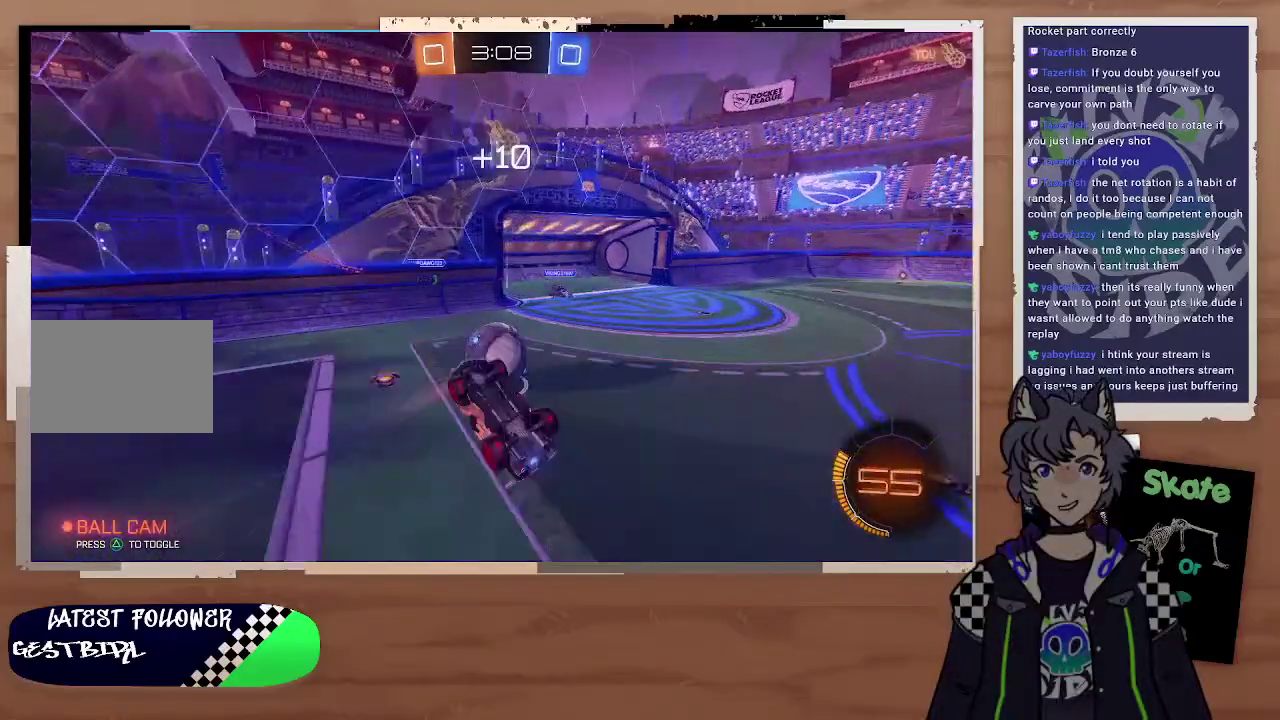
{"buttons": ["R2"], "left_stick": "center", "right_stick": "center", "events": []}
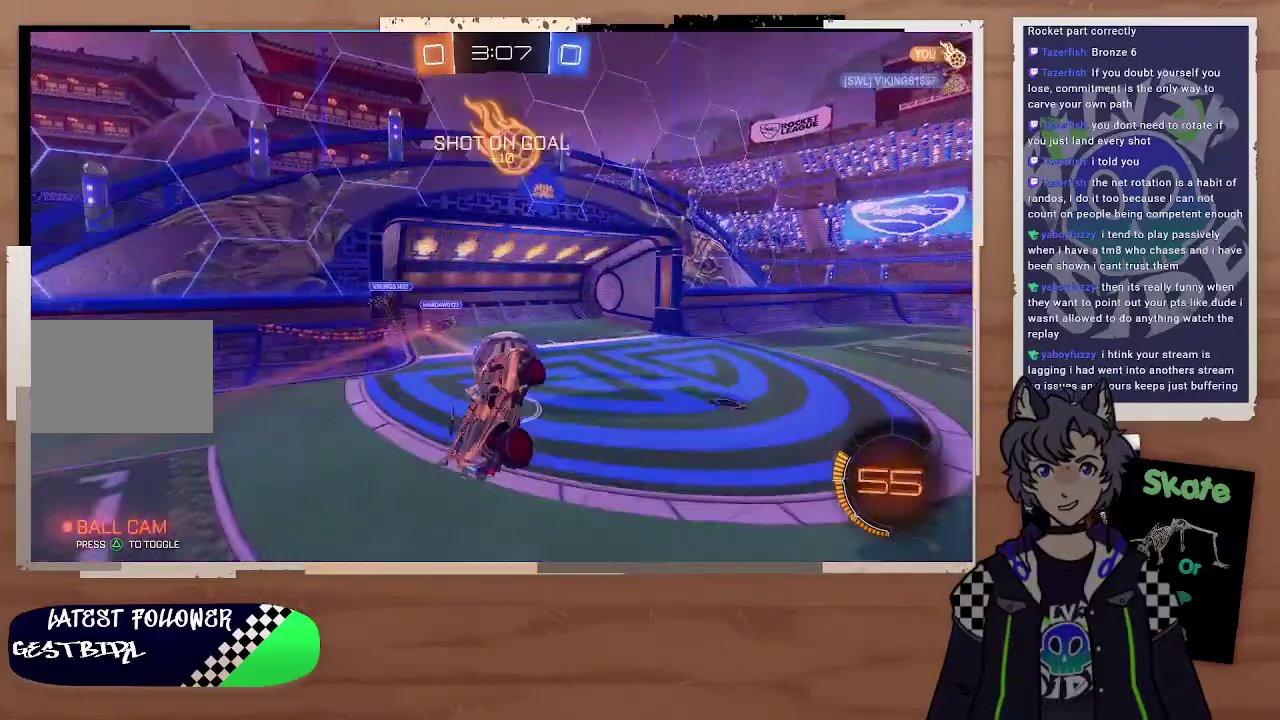
{"buttons": ["R2"], "left_stick": "up", "right_stick": "center", "events": [[500, "left_stick", "up"]]}
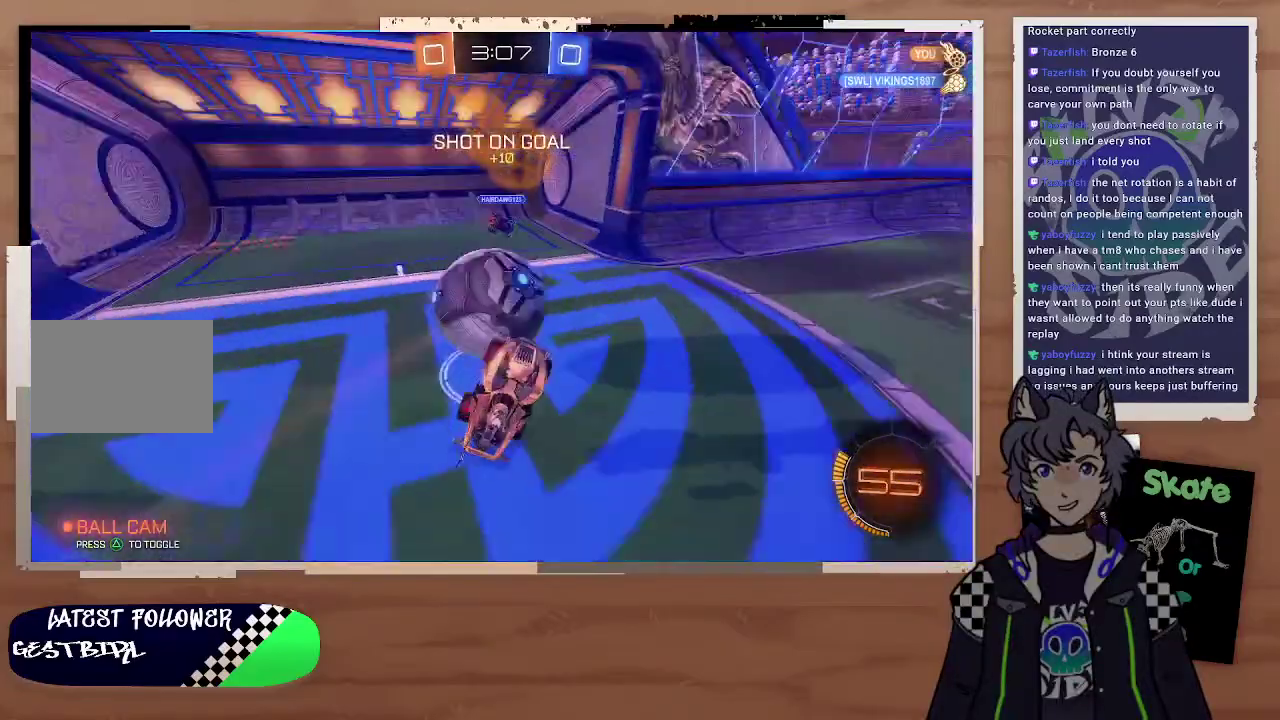
{"buttons": ["CIRCLE", "R2"], "left_stick": "left", "right_stick": "center", "events": [[100, "CIRCLE", "down"], [200, "left_stick", "up-left"], [300, "left_stick", "right"], [400, "left_stick", "up-right"], [500, "left_stick", "left"]]}
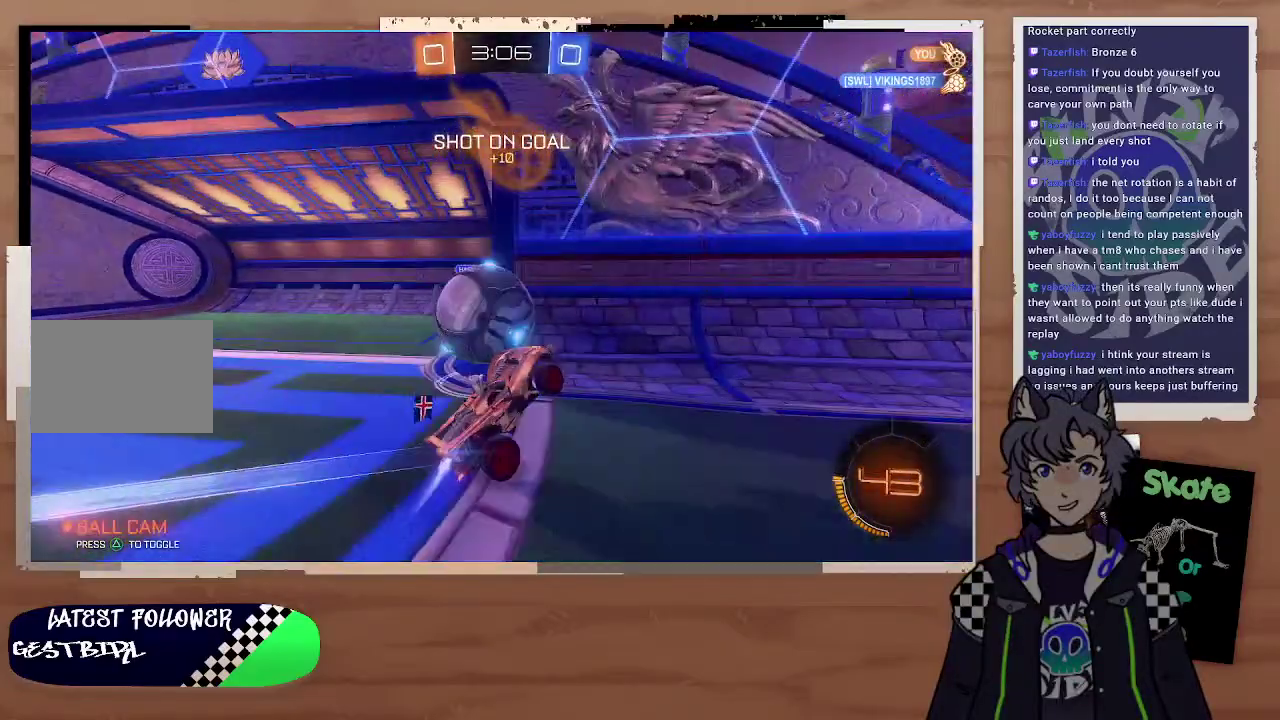
{"buttons": ["L2"], "left_stick": "right", "right_stick": "center", "events": [[200, "CIRCLE", "up"], [200, "left_stick", "right"], [500, "L2", "down"], [500, "R2", "up"]]}
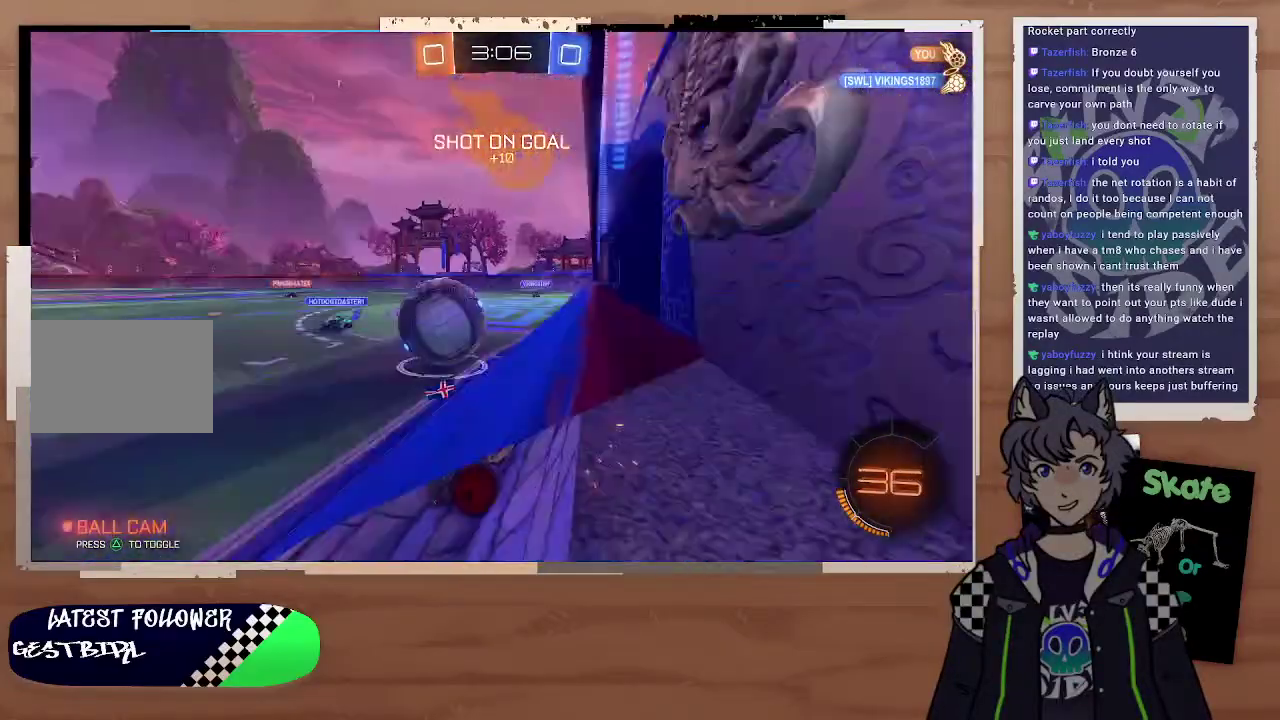
{"buttons": ["R2"], "left_stick": "right", "right_stick": "center", "events": [[100, "L2", "up"], [100, "R2", "down"], [100, "left_stick", "down-right"], [300, "left_stick", "right"]]}
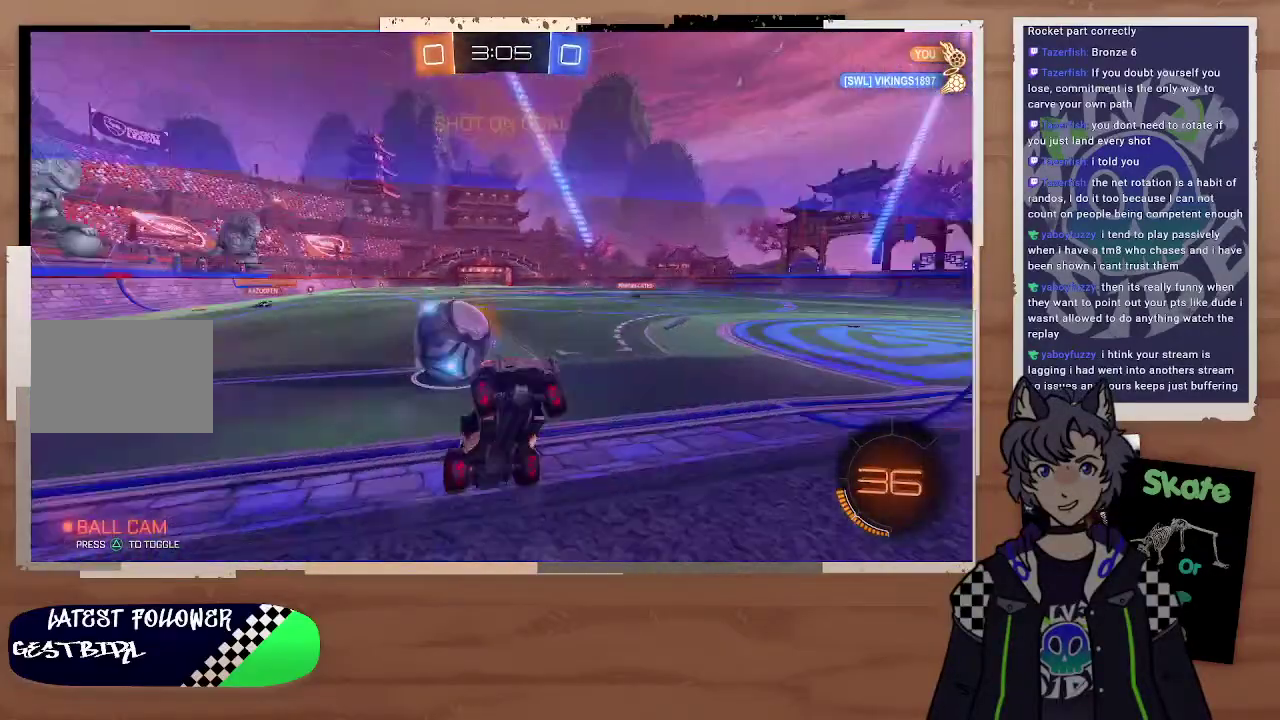
{"buttons": ["R2"], "left_stick": "left", "right_stick": "center", "events": [[100, "left_stick", "left"]]}
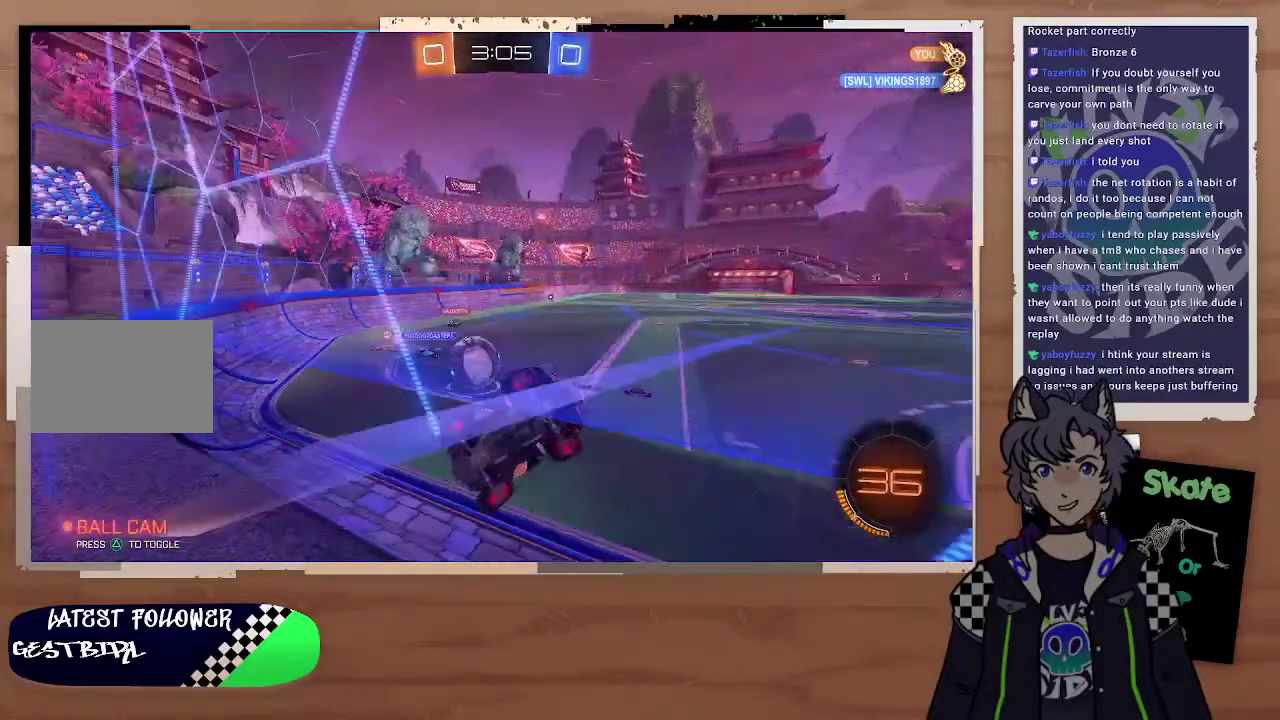
{"buttons": ["R2"], "left_stick": "left", "right_stick": "center"}
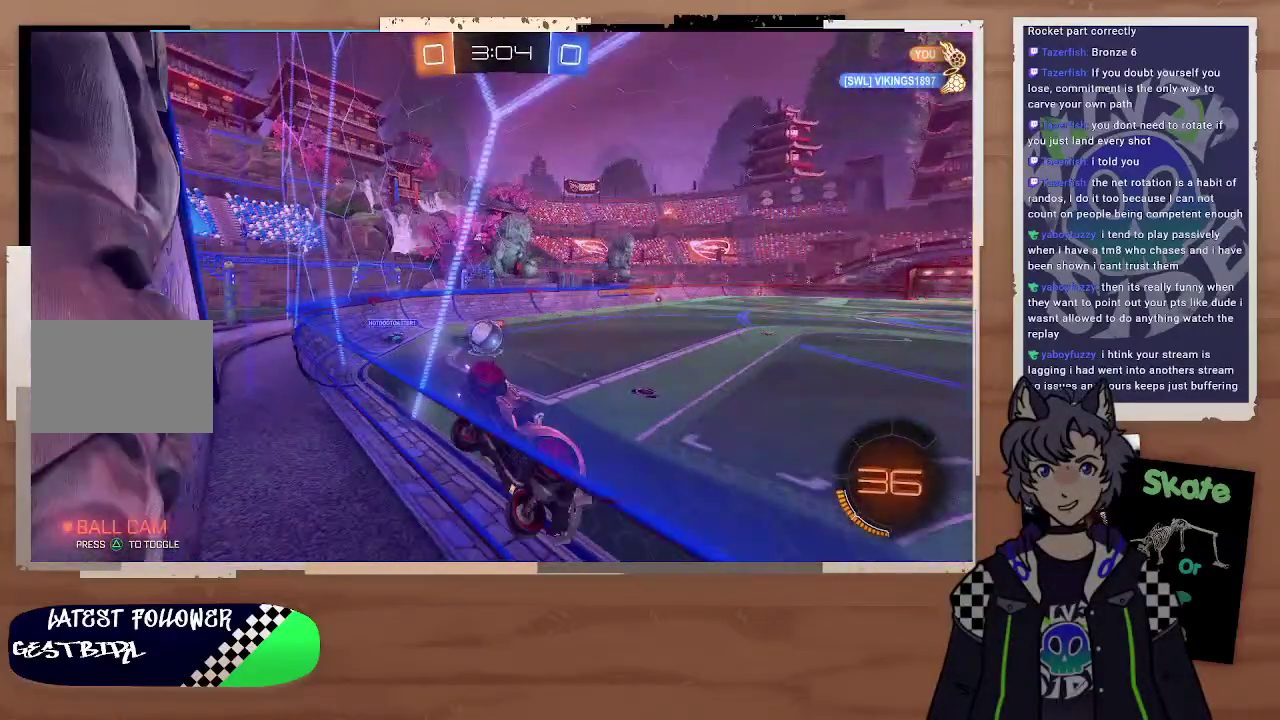
{"buttons": ["R2"], "left_stick": "right", "right_stick": "center", "events": [[100, "left_stick", "center"], [500, "left_stick", "right"]]}
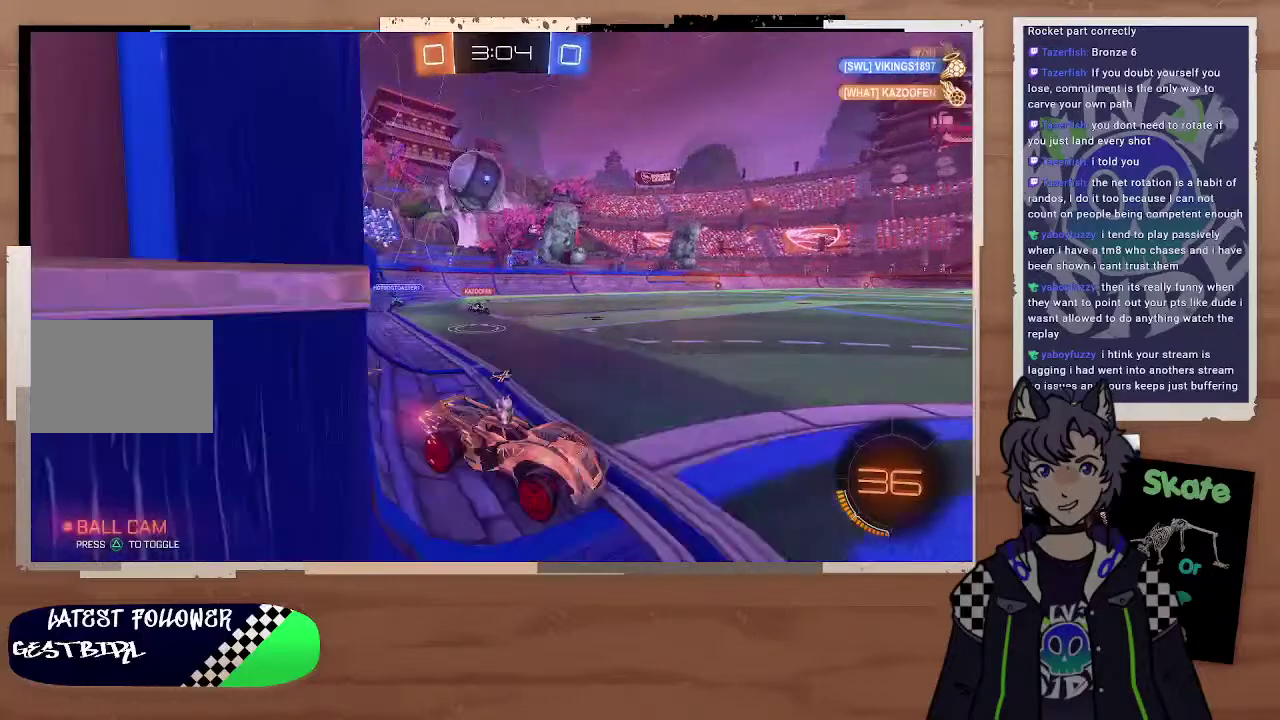
{"buttons": ["R2"], "left_stick": "center", "right_stick": "center", "events": [[300, "left_stick", "center"]]}
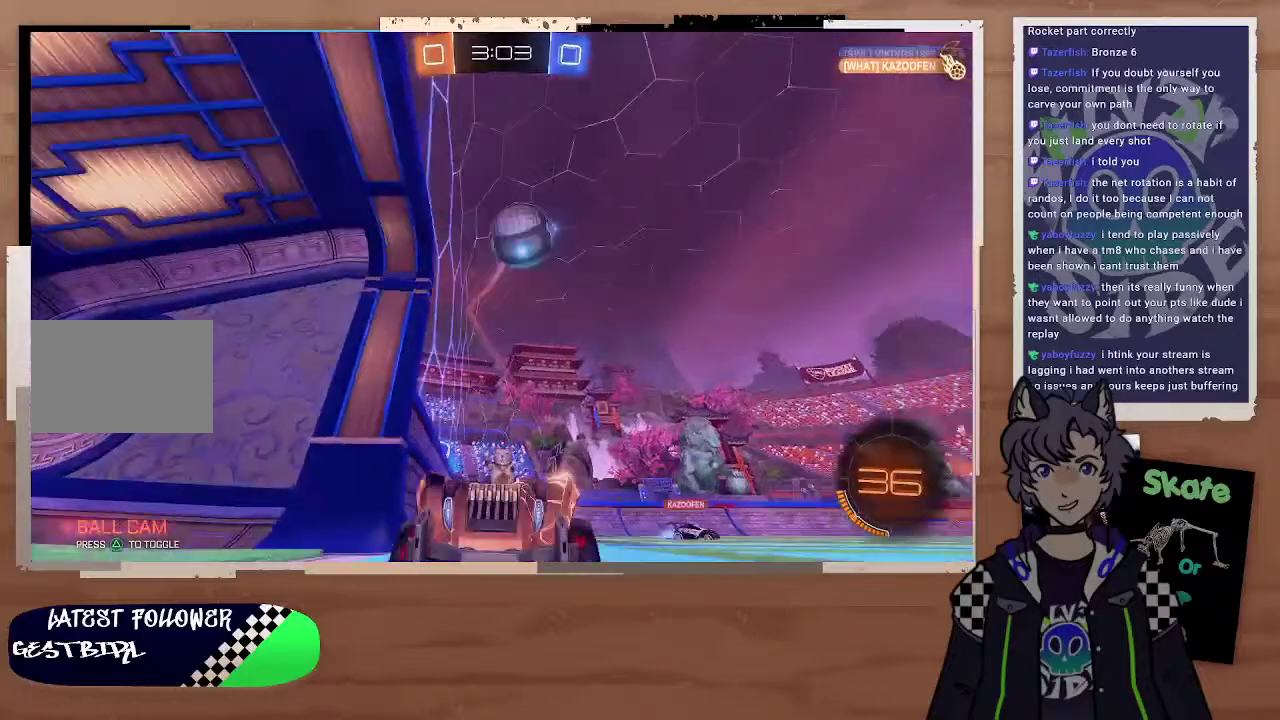
{"buttons": ["R2"], "left_stick": "center", "right_stick": "center", "events": [[200, "left_stick", "right"], [300, "left_stick", "center"]]}
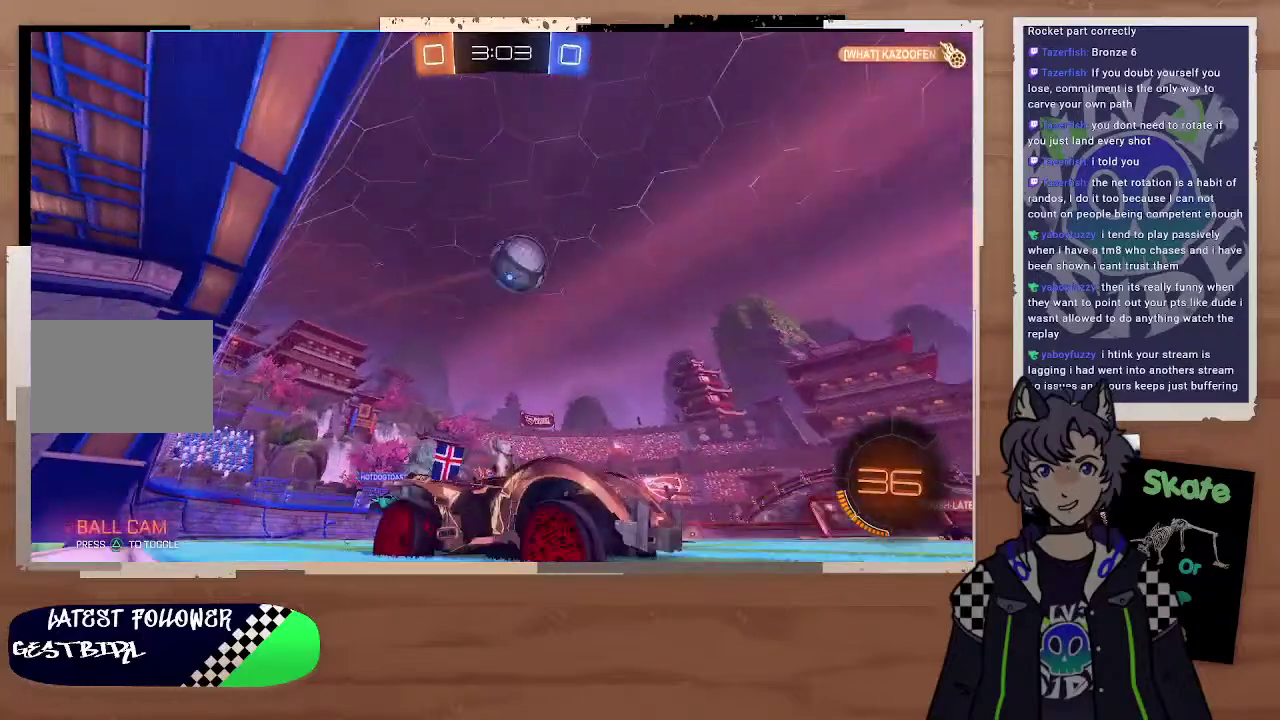
{"buttons": ["R2"], "left_stick": "center", "right_stick": "center", "events": []}
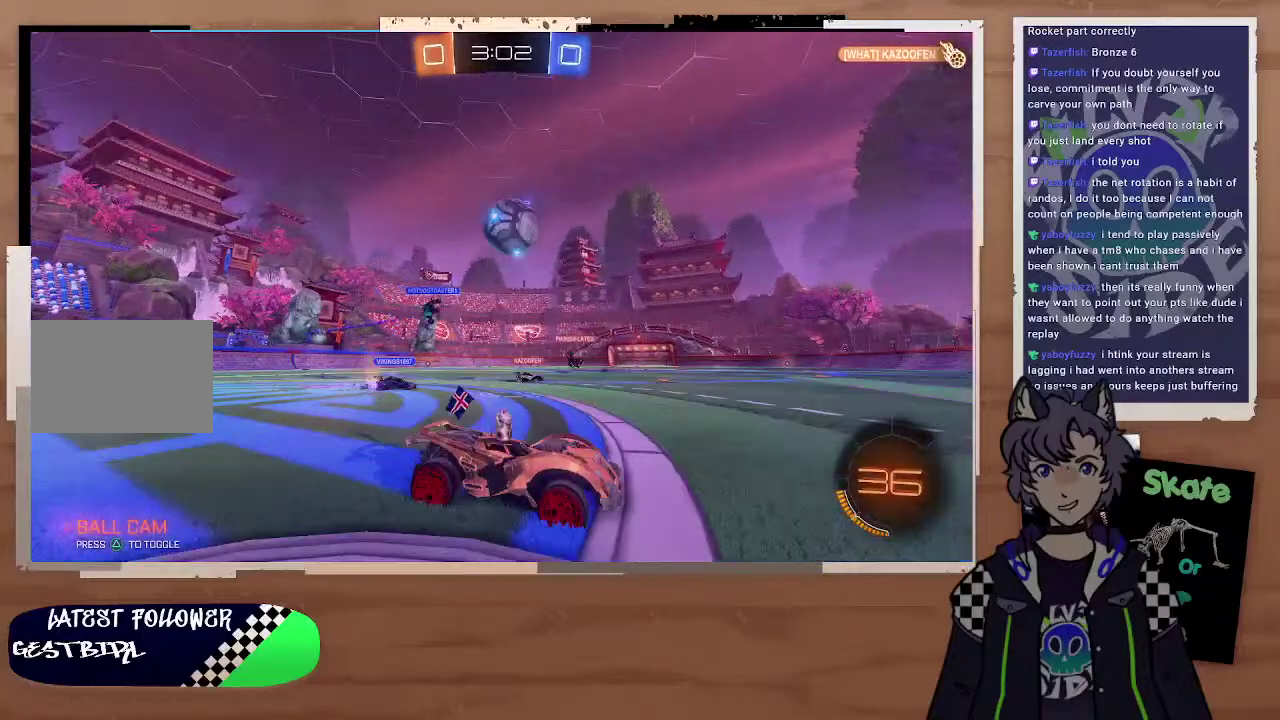
{"buttons": ["R2"], "left_stick": "center", "right_stick": "center", "events": [[100, "left_stick", "right"], [200, "left_stick", "center"]]}
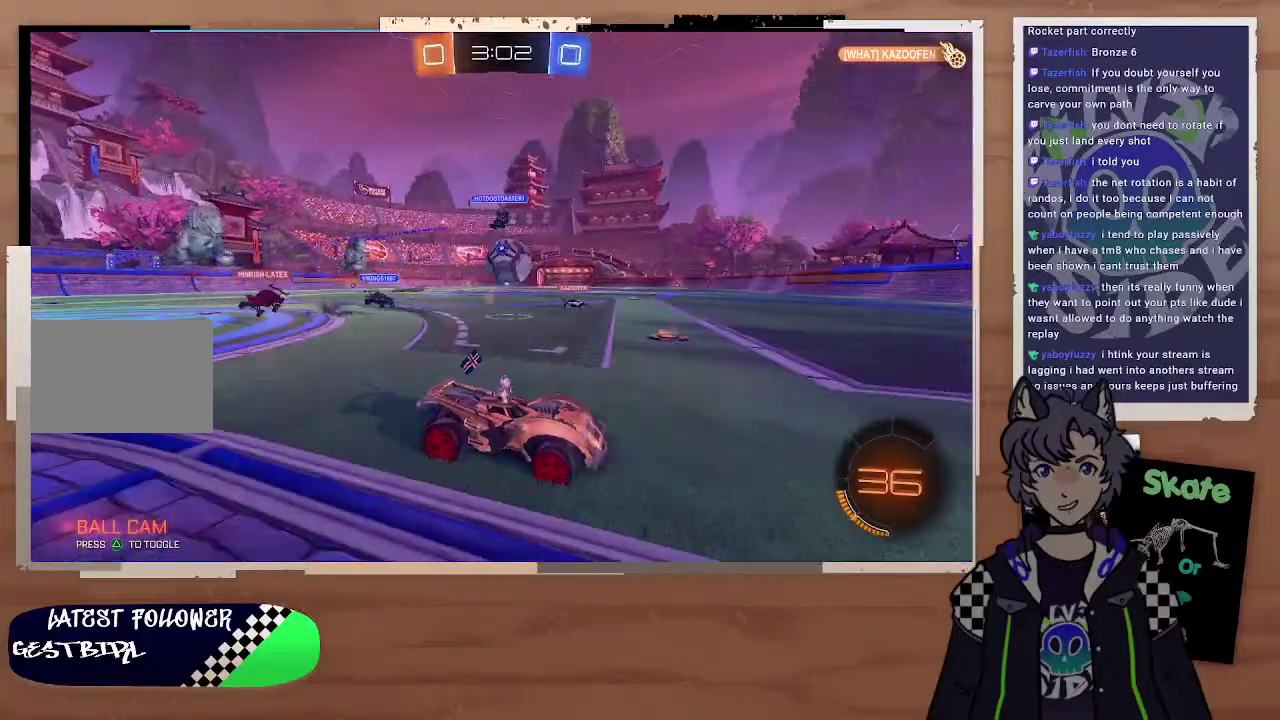
{"buttons": ["CIRCLE", "R2"], "left_stick": "left", "right_stick": "center", "events": [[100, "left_stick", "left"], [200, "TRIANGLE", "down"], [400, "TRIANGLE", "up"], [500, "CIRCLE", "down"]]}